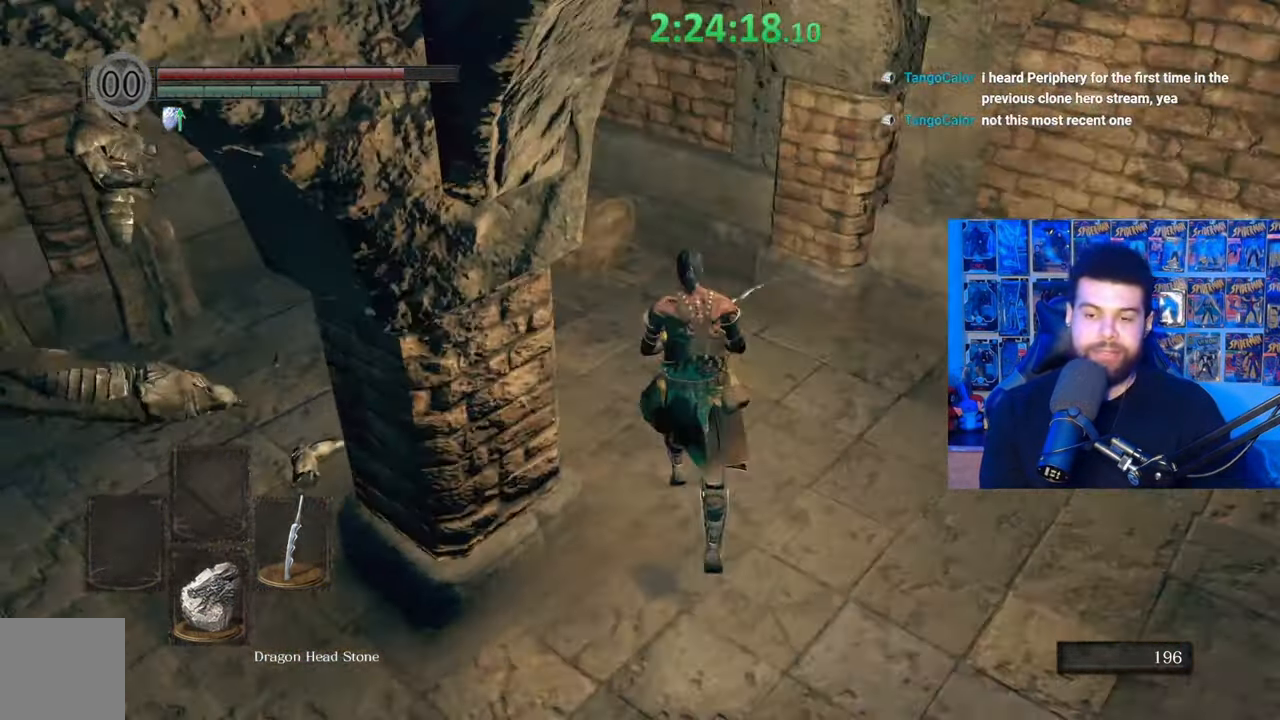
Gameplay with a controller (Xbox layout); each line is a JSON object with the inputs held at the frame after it. "events" lists button and stick changes between this image and that frame as [ms after this image, input, new state], when the widget could be followed in between.
{"buttons": [], "left_stick": "up-left", "right_stick": "down-right", "events": [[17, "right_stick", "center"], [417, "left_stick", "up-left"], [450, "right_stick", "down-right"]]}
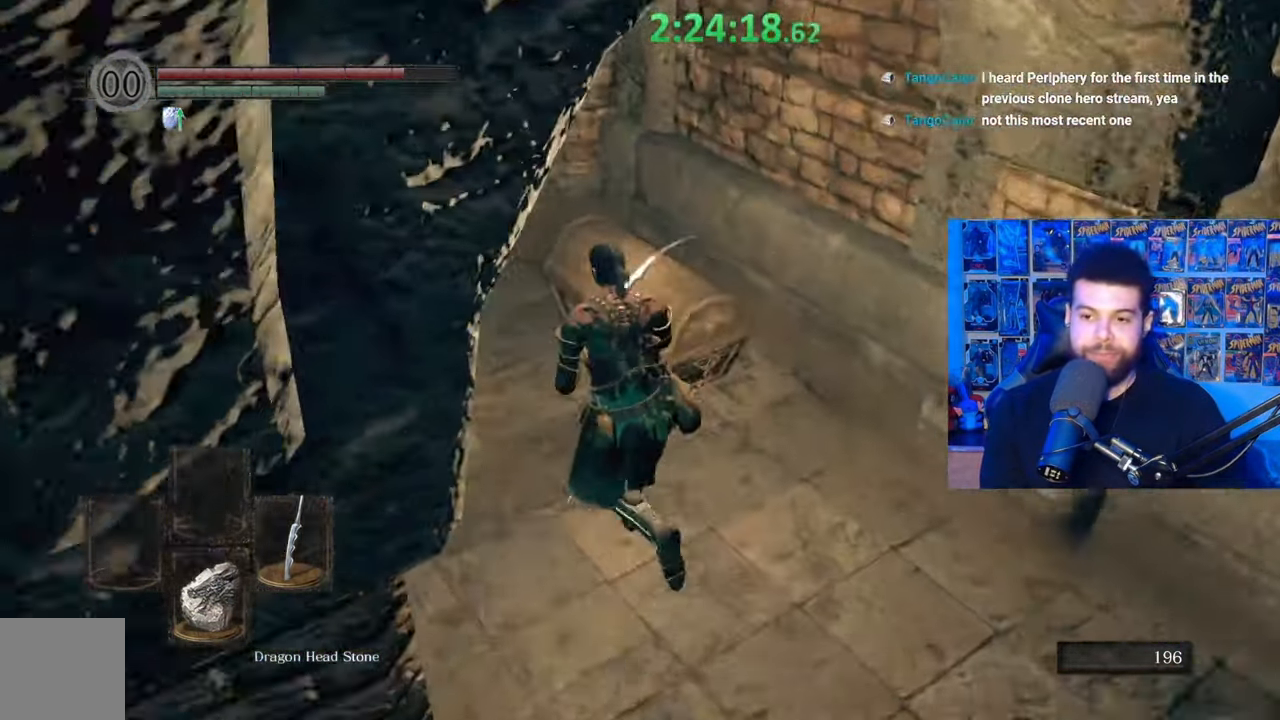
{"buttons": [], "left_stick": "center", "right_stick": "center", "events": [[17, "right_stick", "center"], [167, "right_stick", "right"], [217, "left_stick", "up"], [250, "right_stick", "center"], [400, "left_stick", "center"]]}
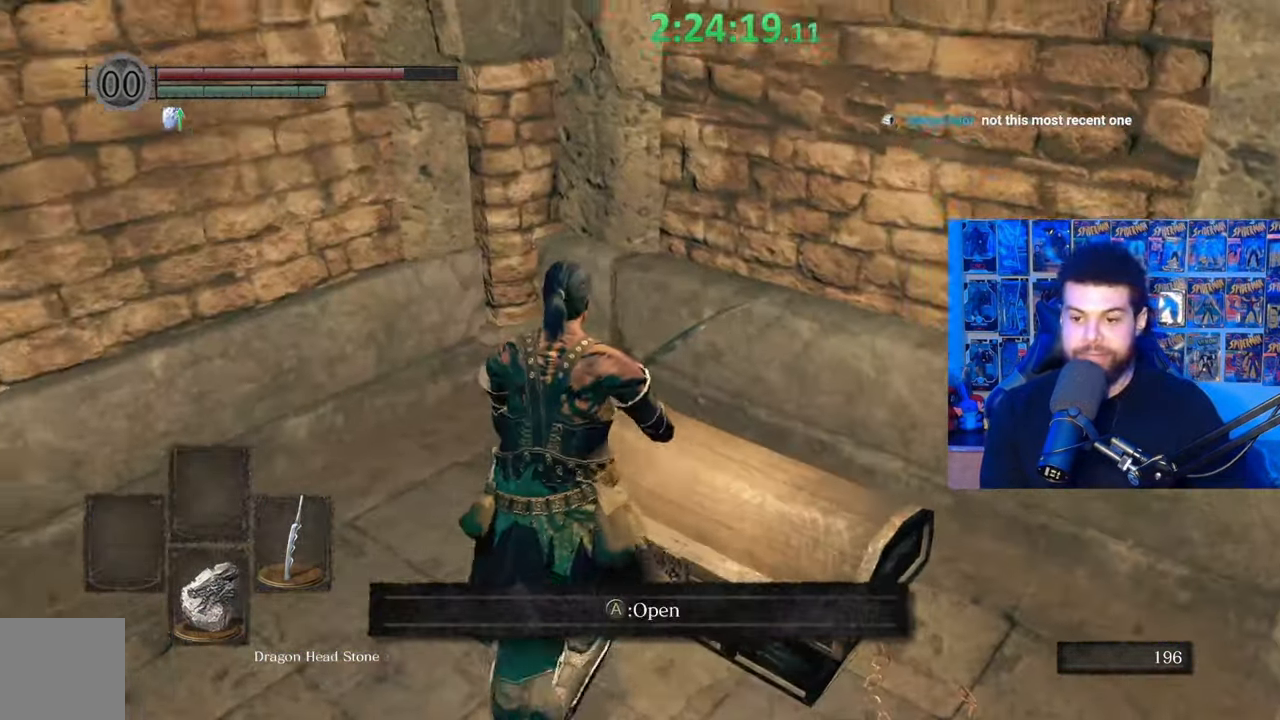
{"buttons": [], "left_stick": "center", "right_stick": "center", "events": []}
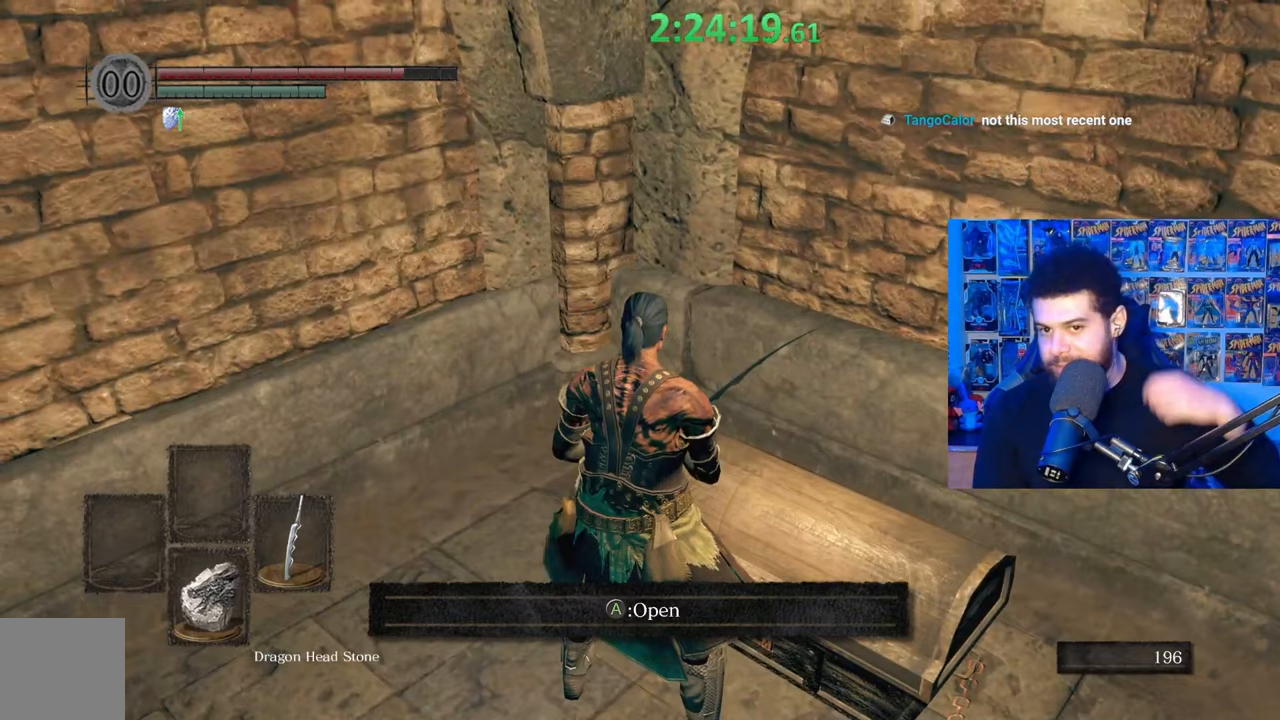
{"buttons": [], "left_stick": "center", "right_stick": "center", "events": []}
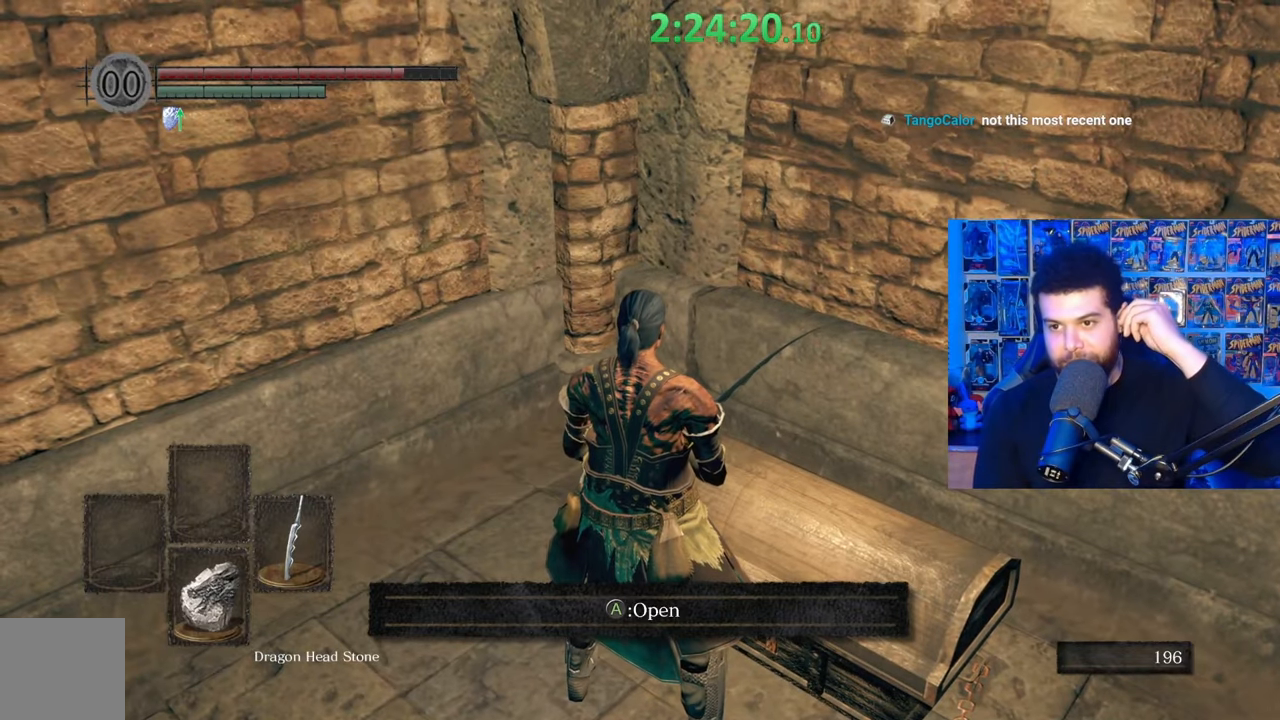
{"buttons": [], "left_stick": "center", "right_stick": "center", "events": [[267, "A", "down"], [400, "A", "up"]]}
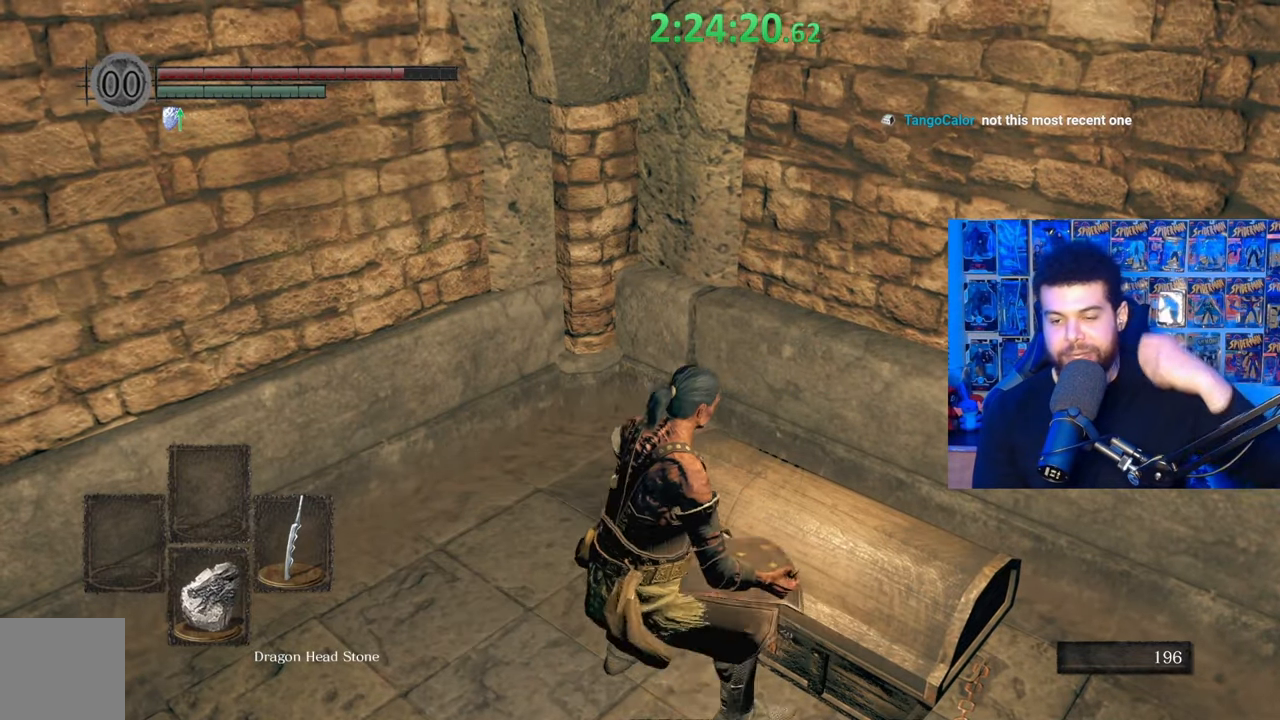
{"buttons": [], "left_stick": "center", "right_stick": "center", "events": []}
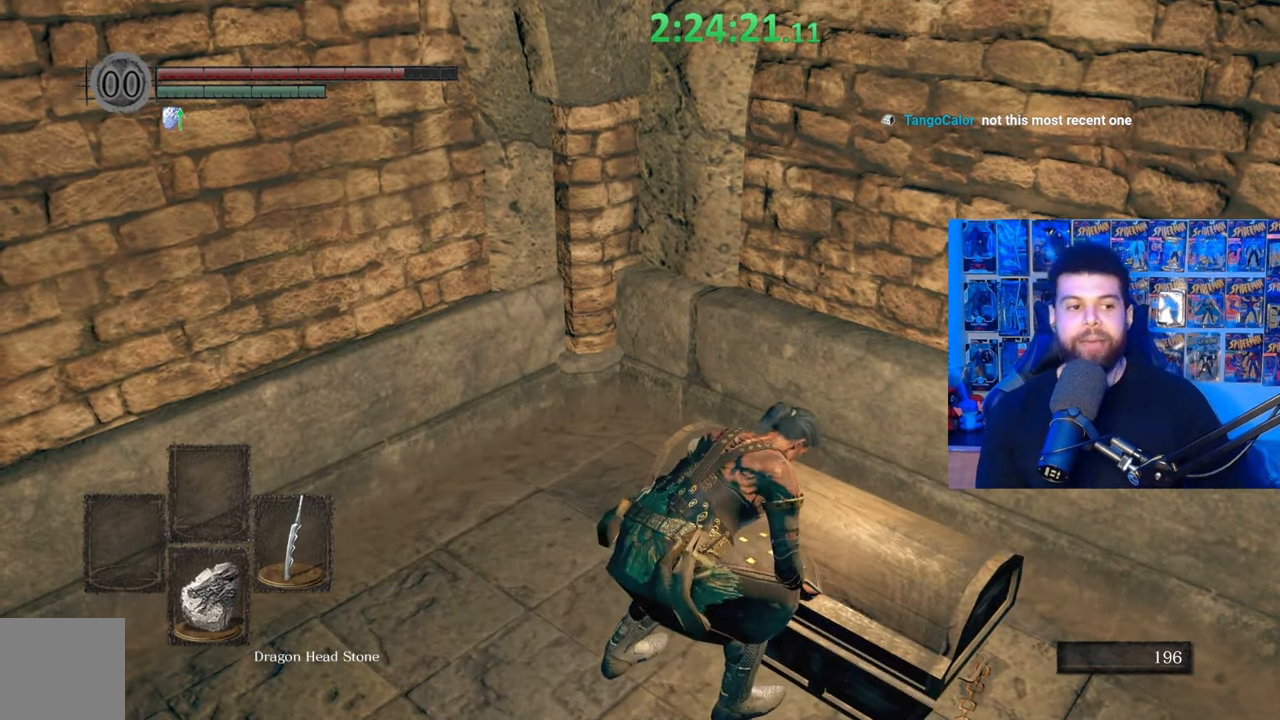
{"buttons": [], "left_stick": "center", "right_stick": "center", "events": []}
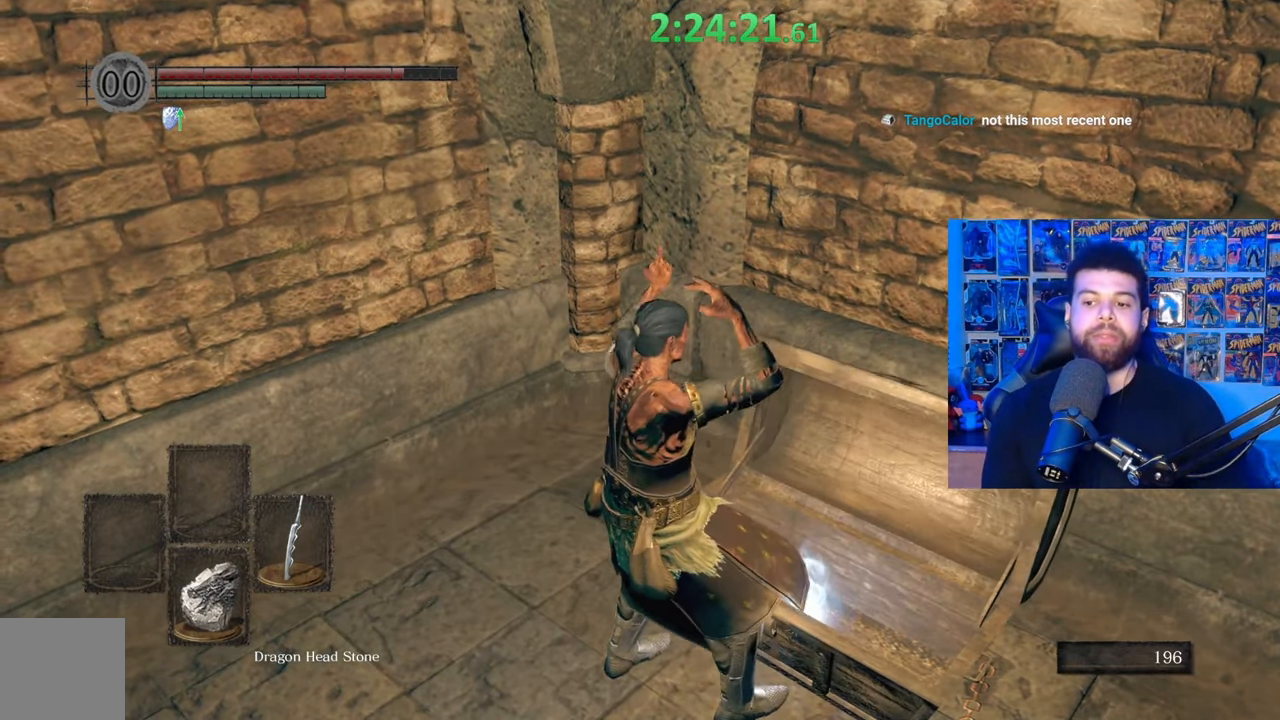
{"buttons": [], "left_stick": "right", "right_stick": "center", "events": [[467, "left_stick", "right"]]}
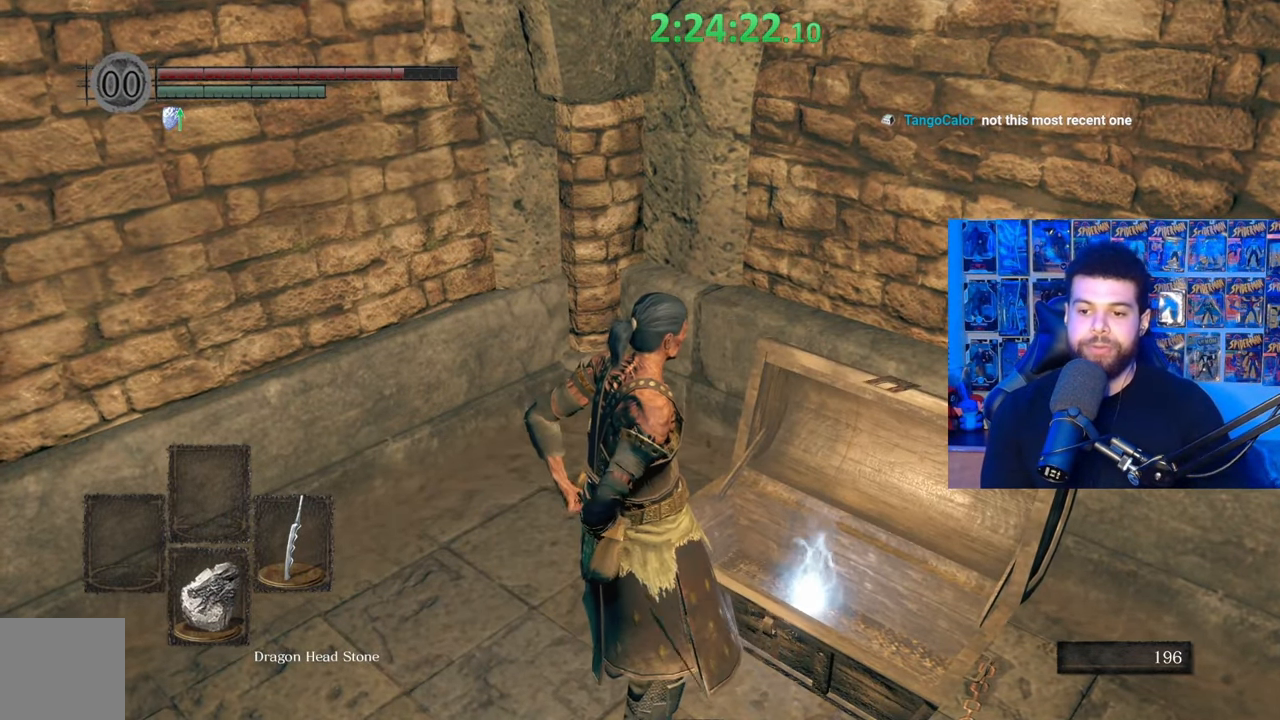
{"buttons": [], "left_stick": "center", "right_stick": "center", "events": [[150, "right_stick", "right"], [167, "left_stick", "center"], [217, "left_stick", "up-left"], [267, "right_stick", "center"], [367, "left_stick", "center"], [400, "A", "down"], [467, "A", "up"]]}
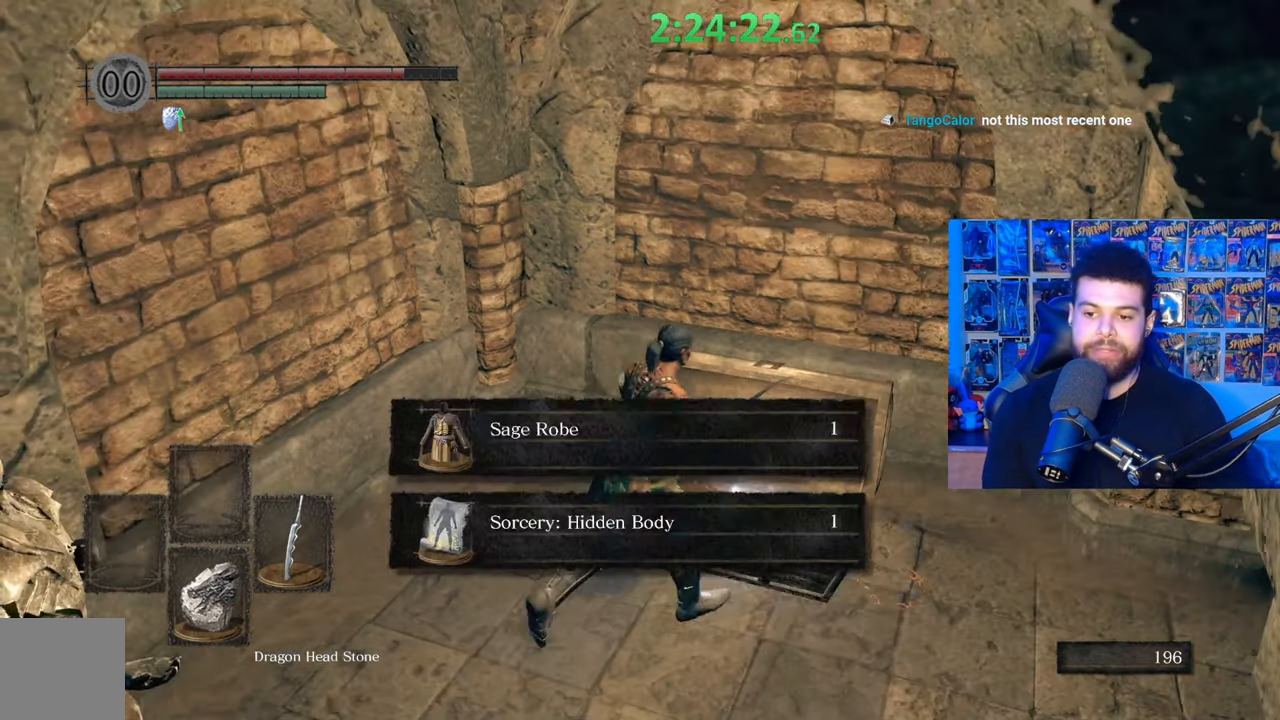
{"buttons": [], "left_stick": "center", "right_stick": "right", "events": [[117, "right_stick", "right"], [300, "left_stick", "down"], [367, "left_stick", "center"]]}
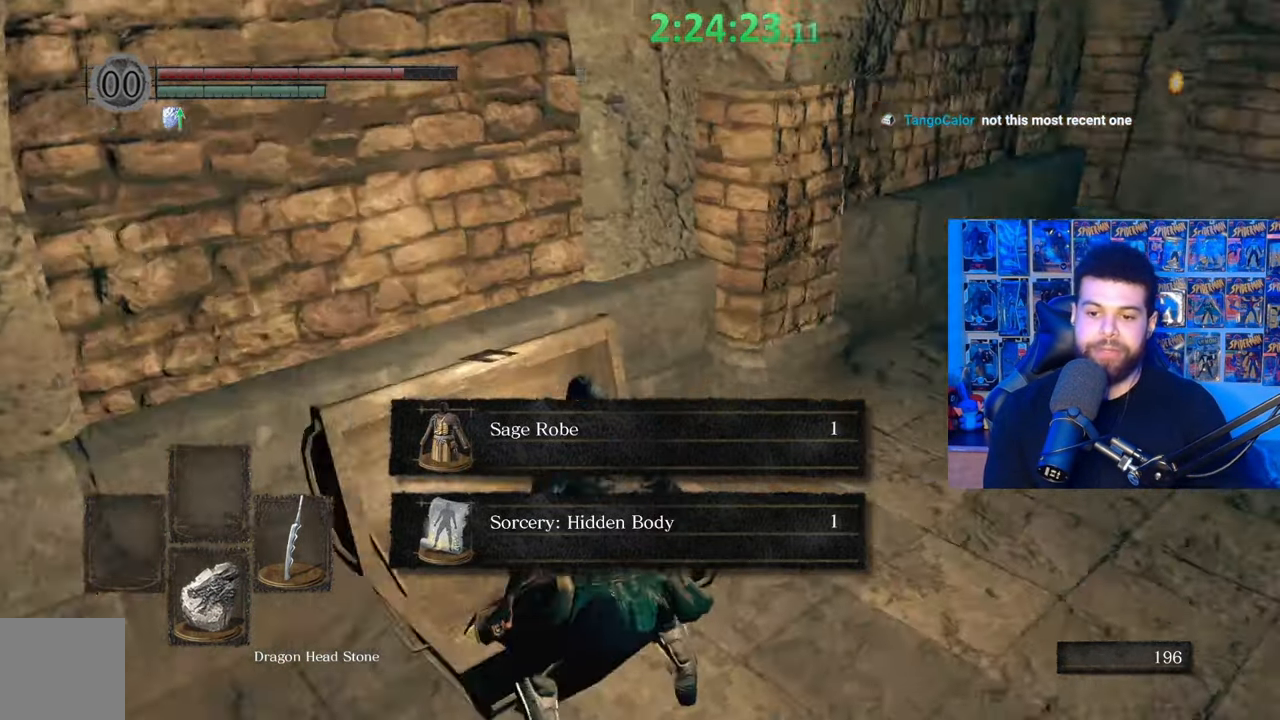
{"buttons": [], "left_stick": "up-right", "right_stick": "center", "events": [[117, "right_stick", "center"], [167, "left_stick", "right"], [250, "left_stick", "up-right"], [250, "right_stick", "right"], [467, "right_stick", "center"]]}
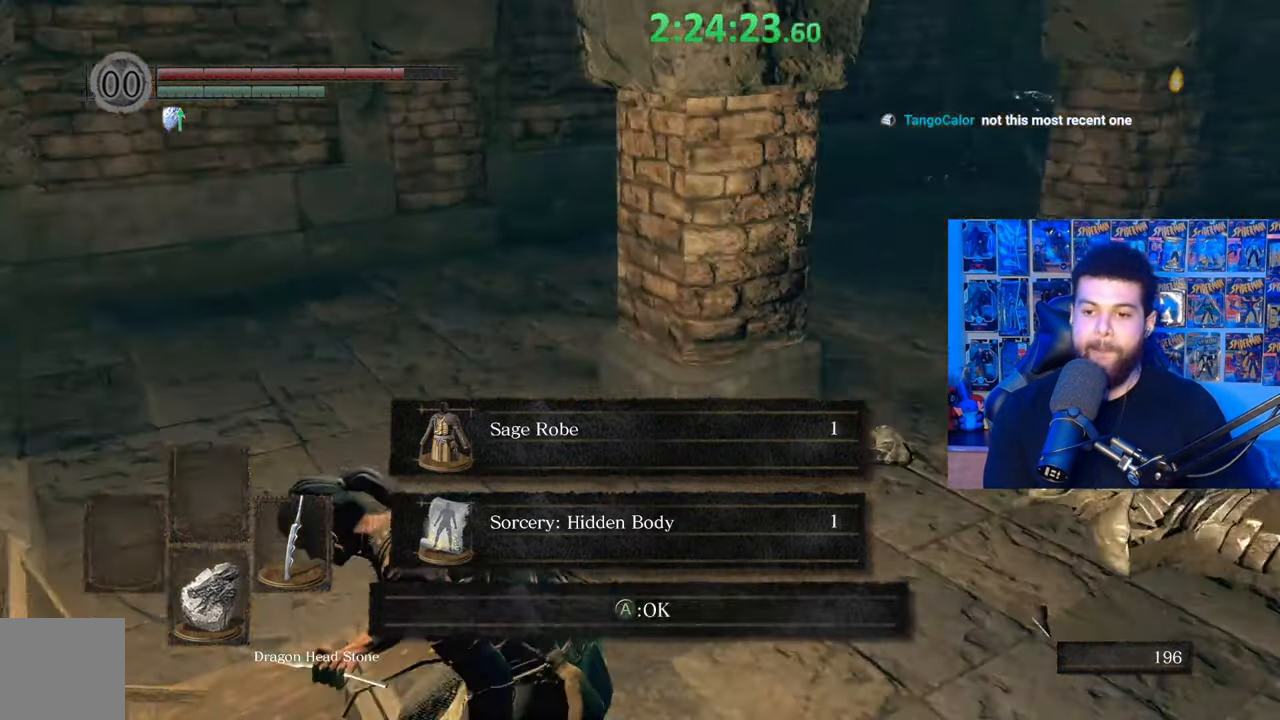
{"buttons": [], "left_stick": "up", "right_stick": "center", "events": [[217, "left_stick", "center"], [400, "left_stick", "up"]]}
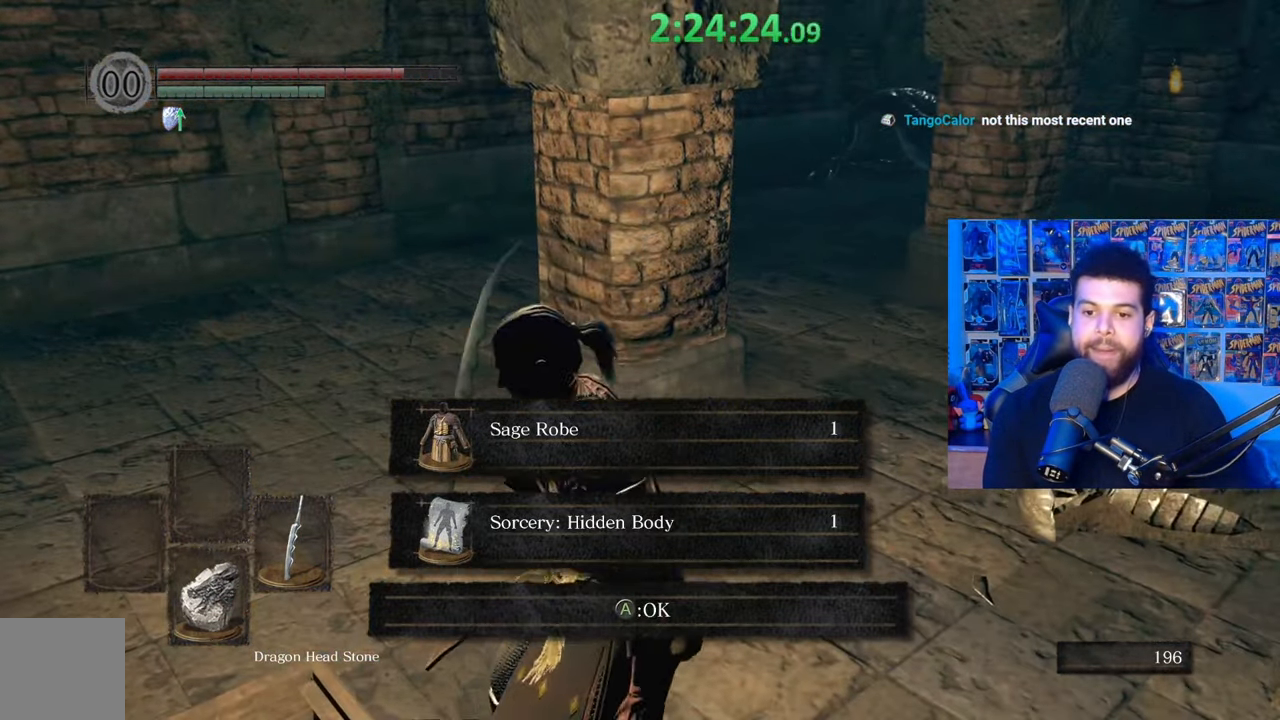
{"buttons": [], "left_stick": "center", "right_stick": "center", "events": [[117, "right_stick", "right"], [300, "right_stick", "center"], [400, "left_stick", "down"], [467, "left_stick", "center"]]}
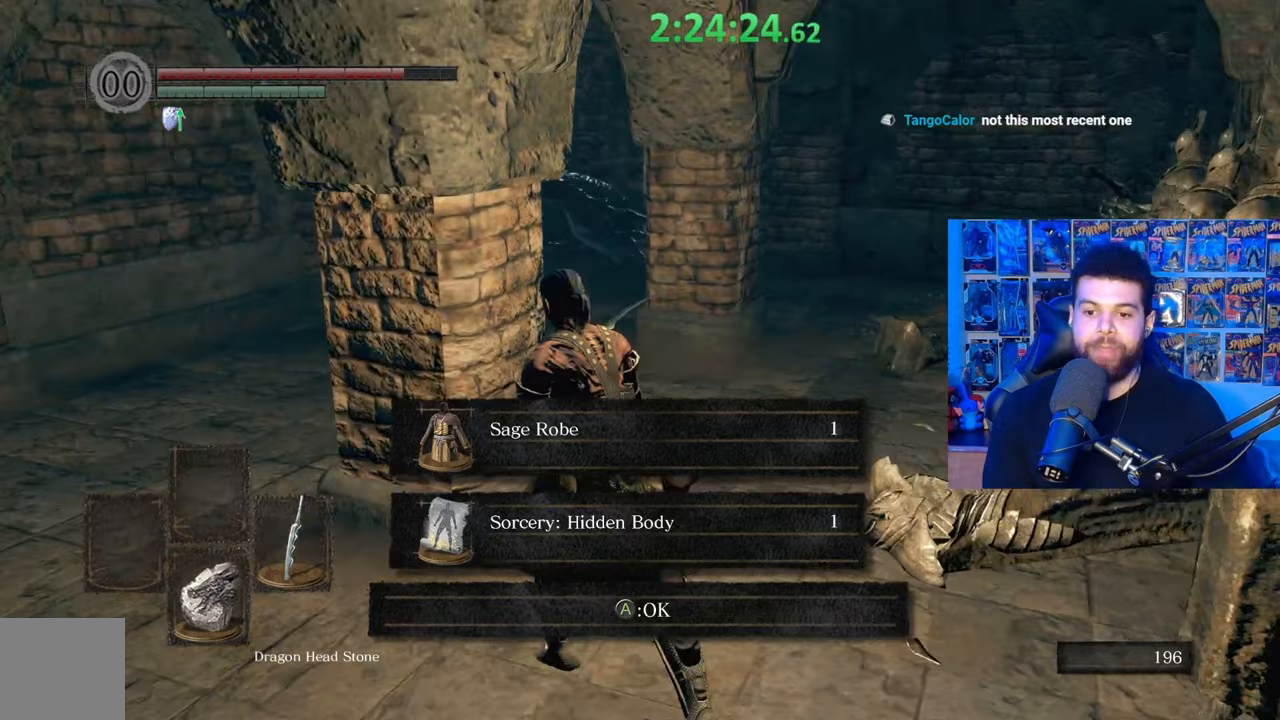
{"buttons": [], "left_stick": "center", "right_stick": "center", "events": []}
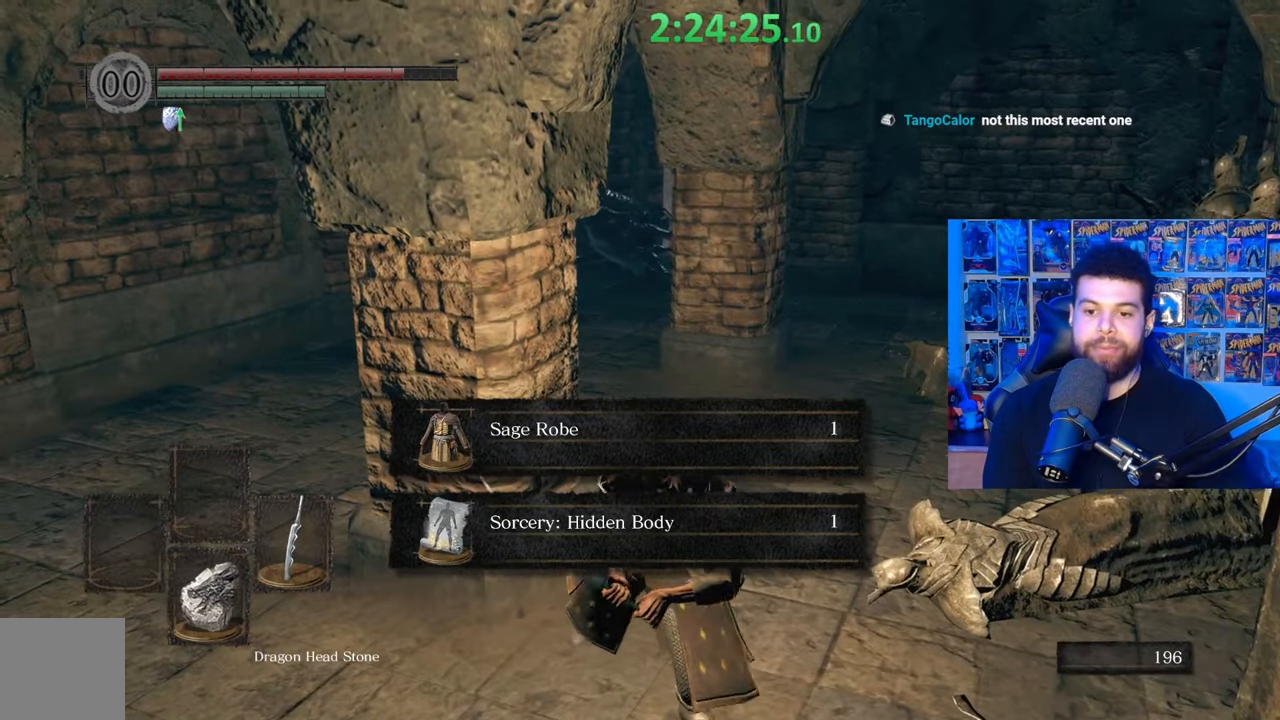
{"buttons": [], "left_stick": "center", "right_stick": "center", "events": []}
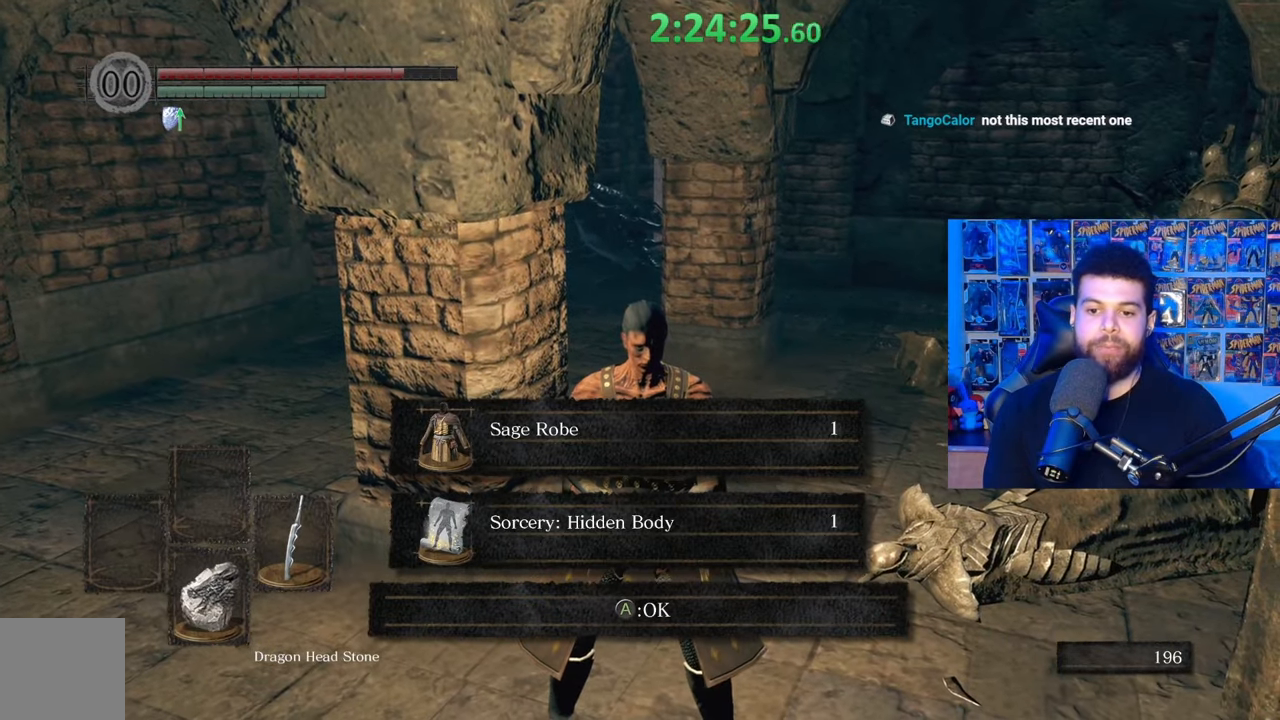
{"buttons": [], "left_stick": "center", "right_stick": "center", "events": []}
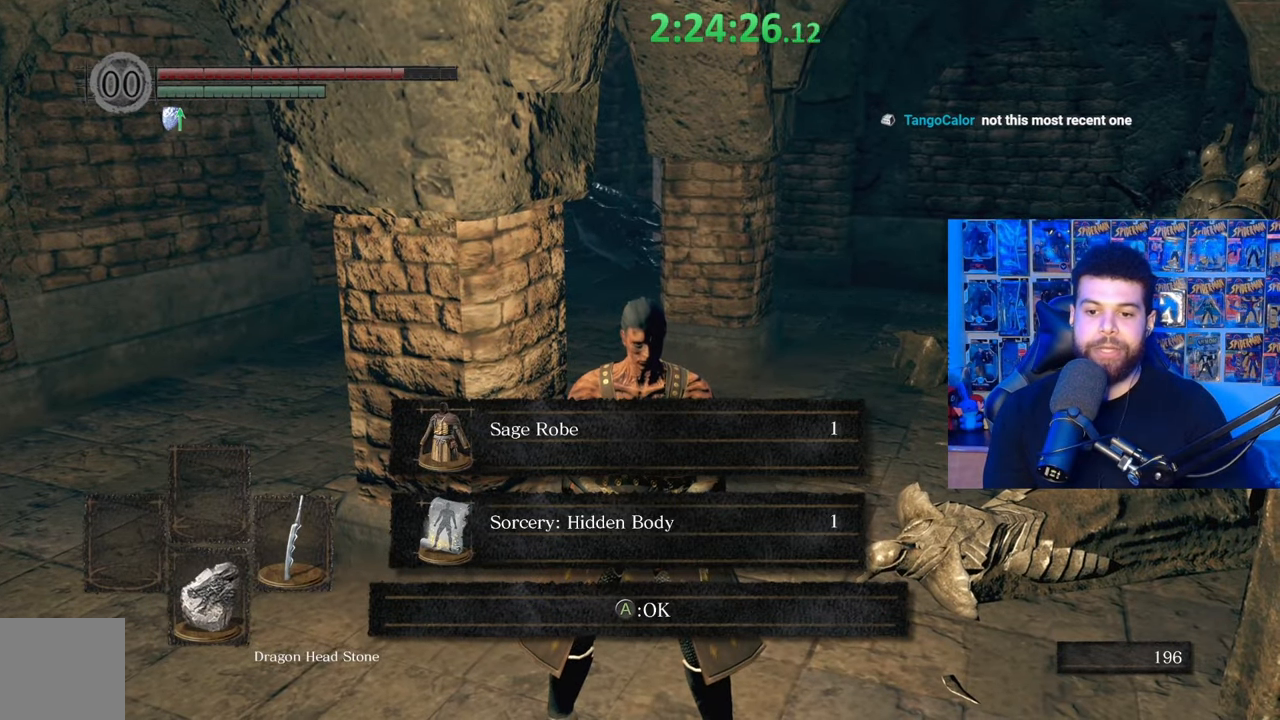
{"buttons": [], "left_stick": "center", "right_stick": "center", "events": [[317, "A", "down"], [417, "A", "up"]]}
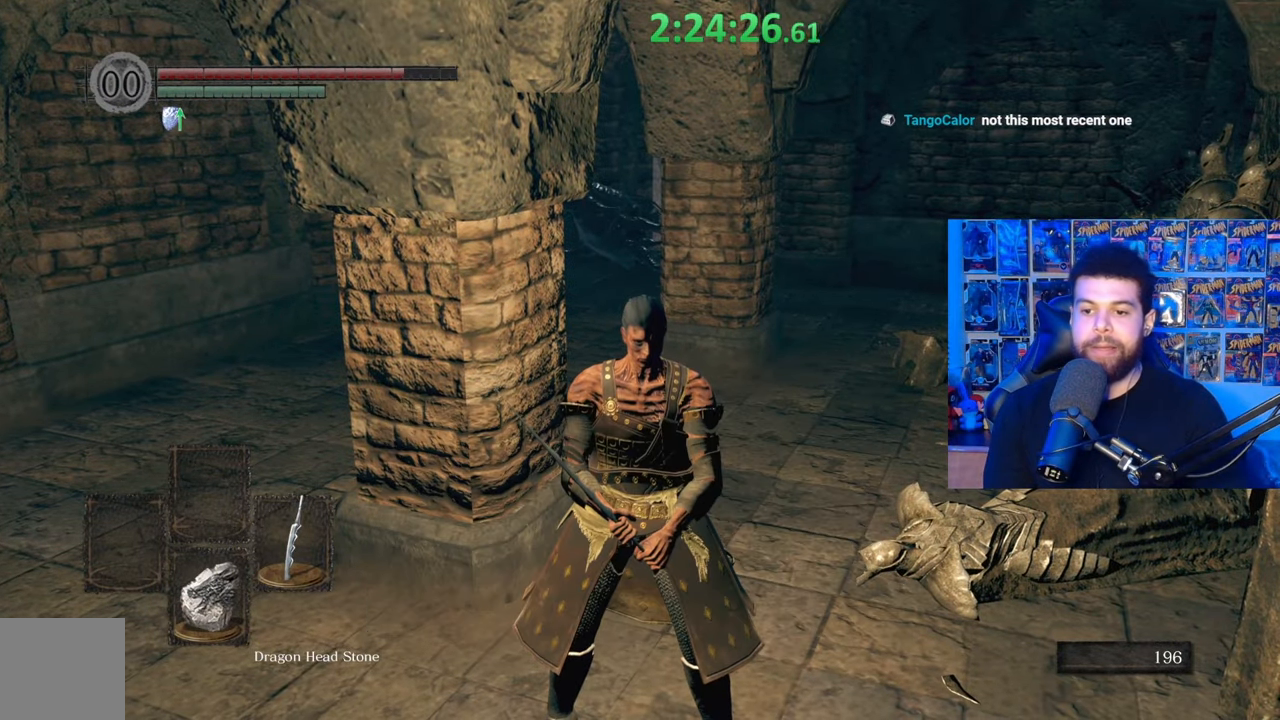
{"buttons": [], "left_stick": "up", "right_stick": "center", "events": [[417, "left_stick", "up"]]}
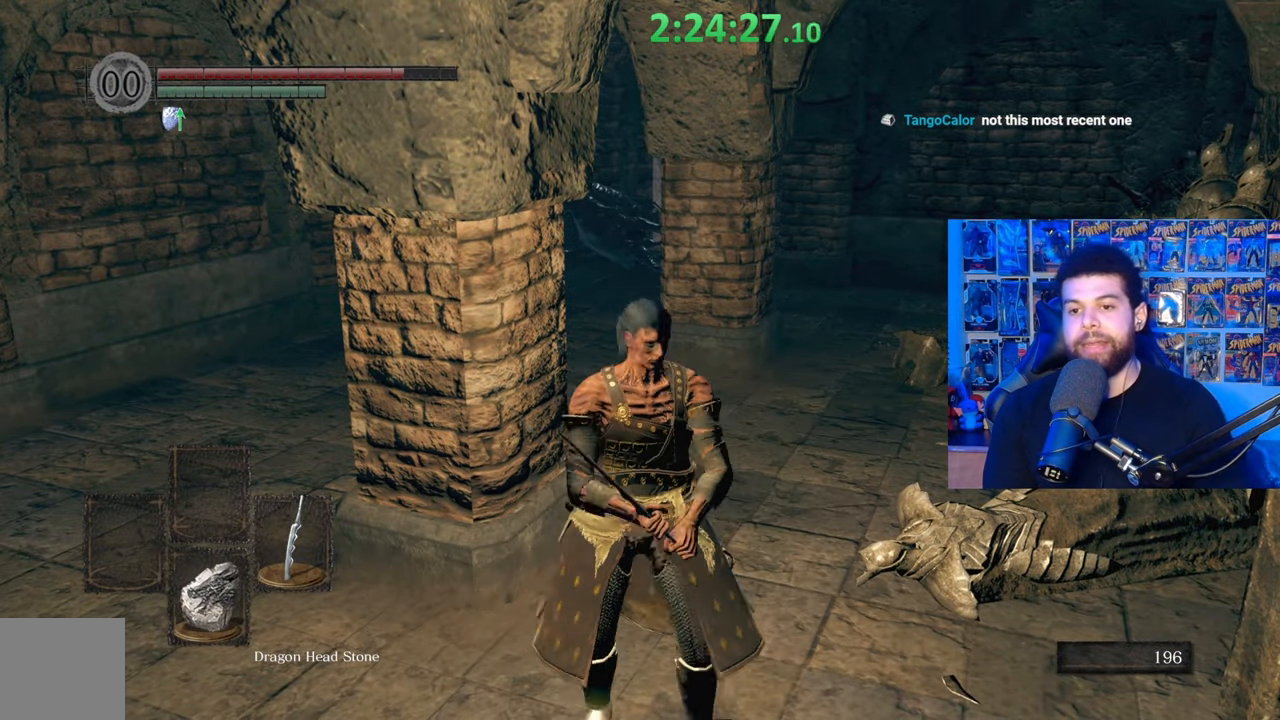
{"buttons": [], "left_stick": "up", "right_stick": "center", "events": []}
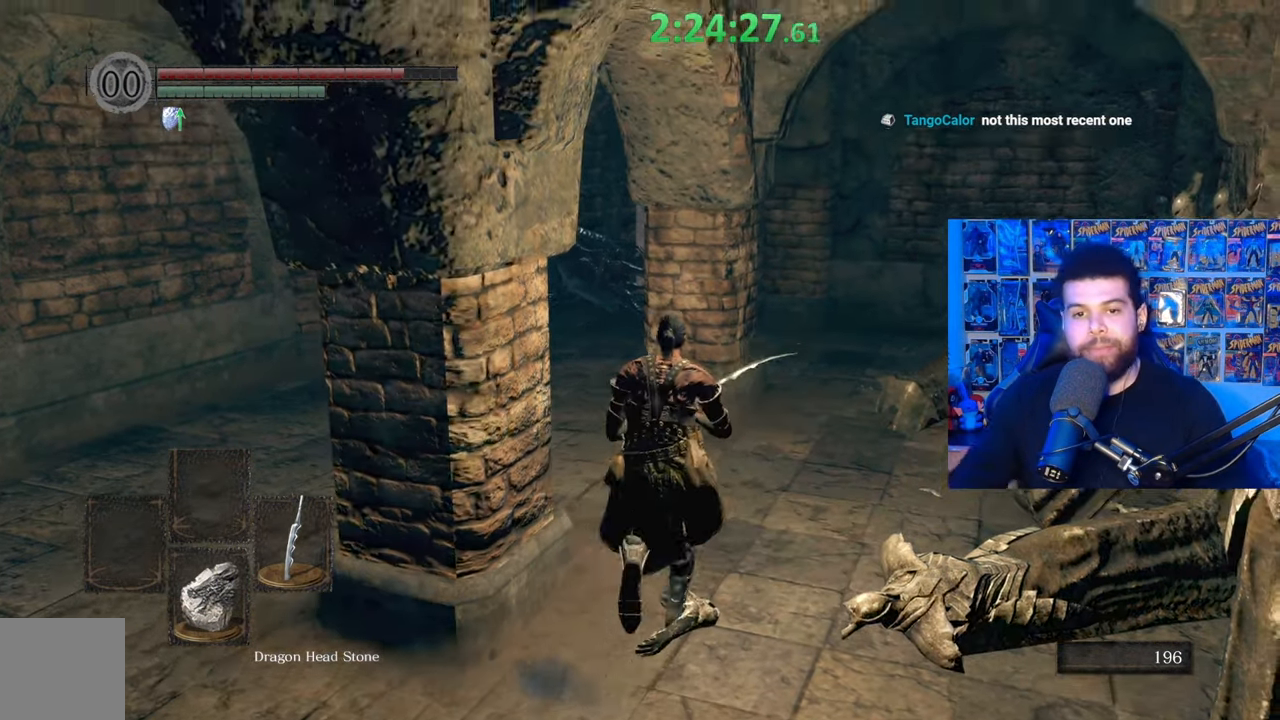
{"buttons": [], "left_stick": "up", "right_stick": "center", "events": []}
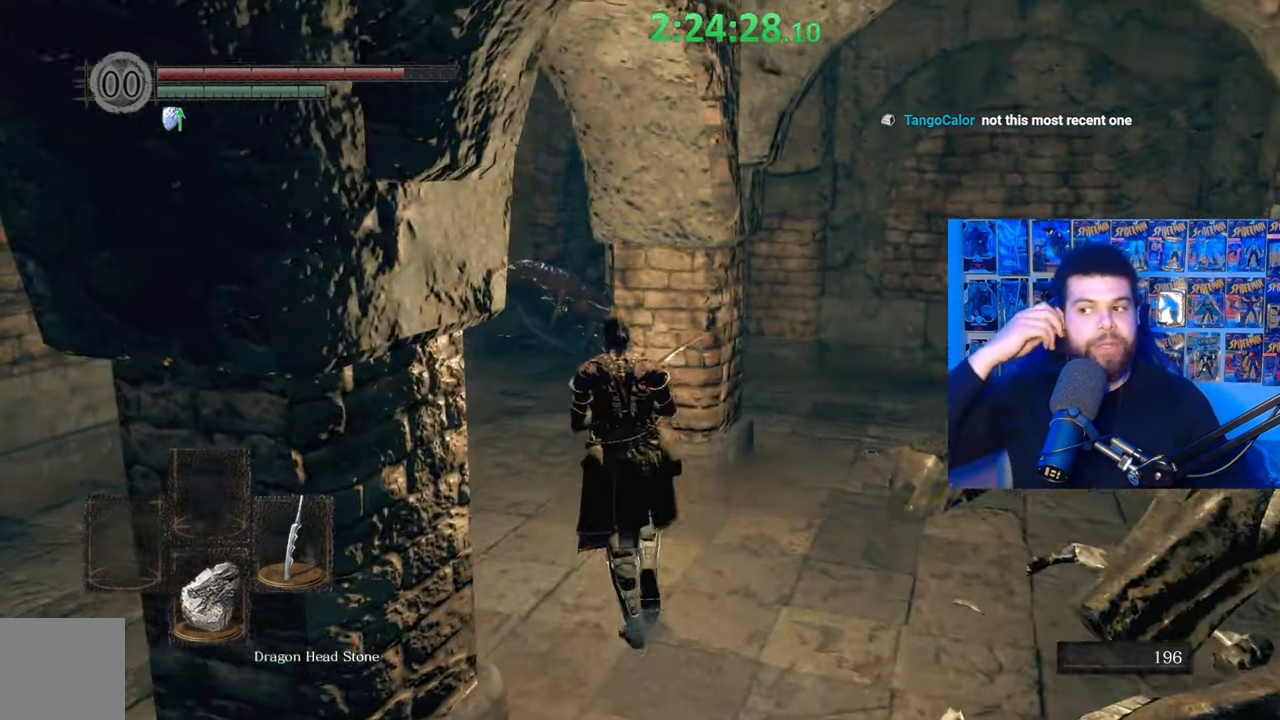
{"buttons": [], "left_stick": "up", "right_stick": "center", "events": []}
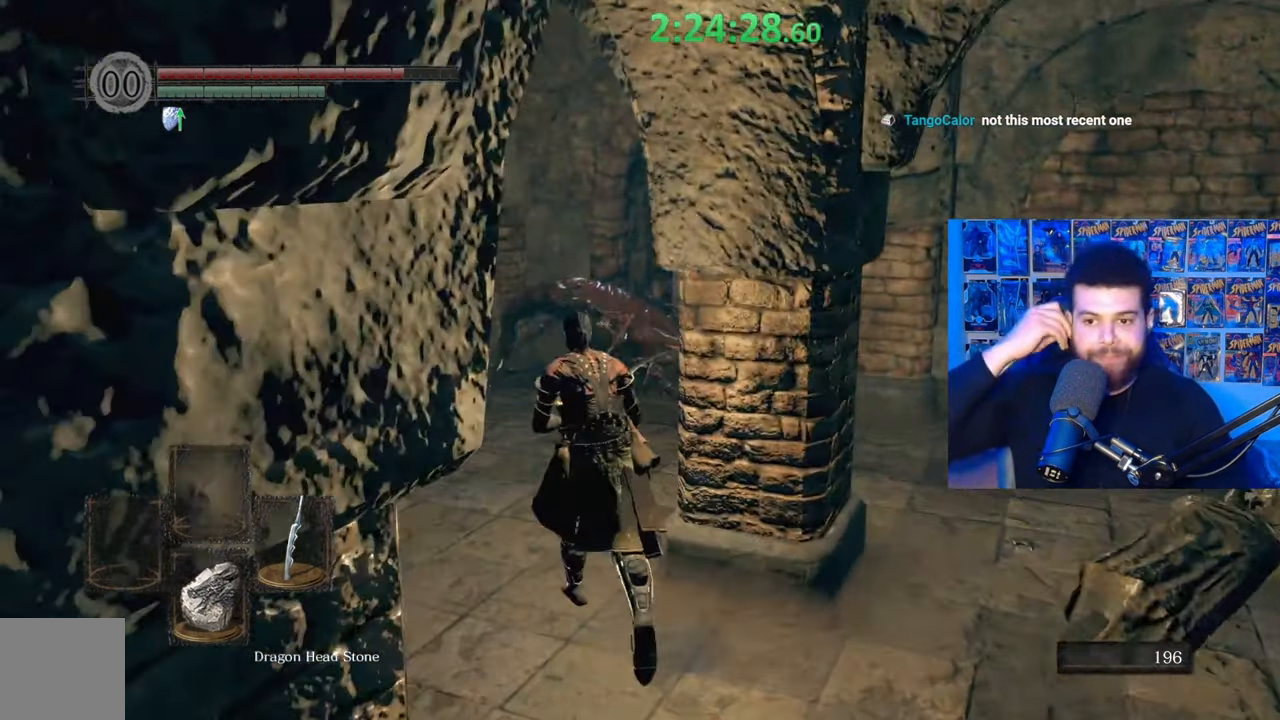
{"buttons": [], "left_stick": "up", "right_stick": "center", "events": []}
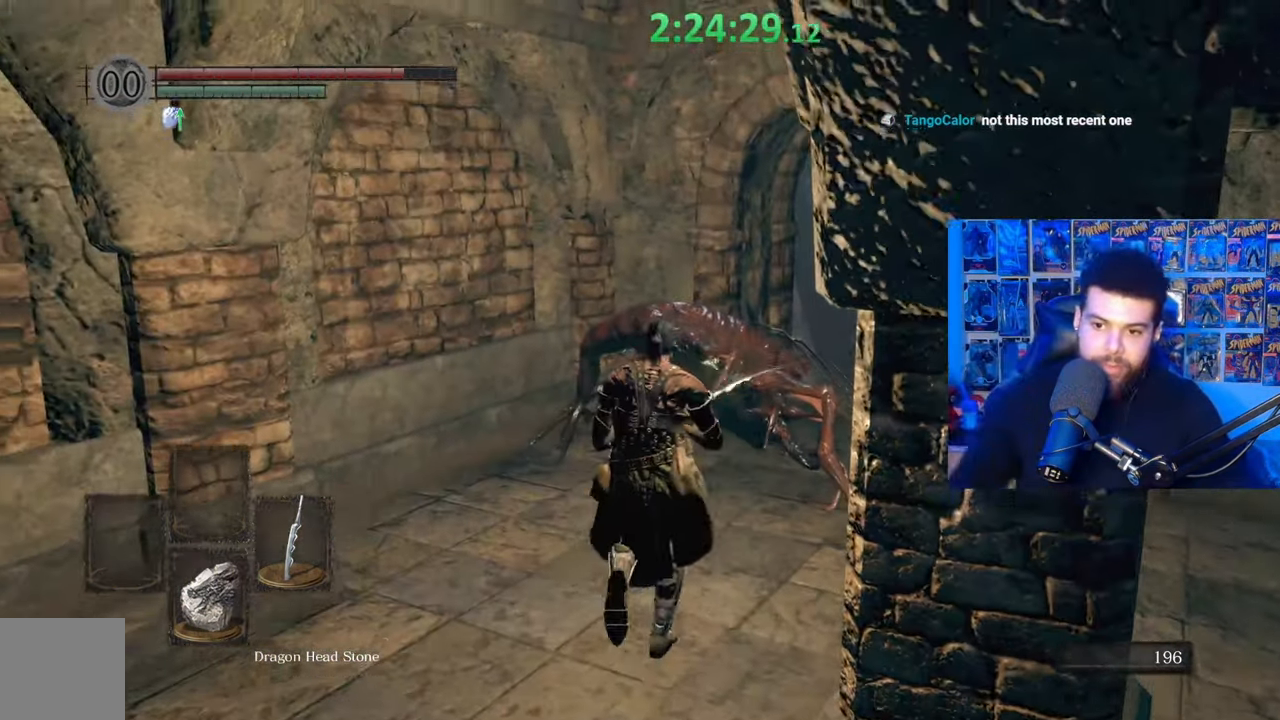
{"buttons": [], "left_stick": "up", "right_stick": "down-right", "events": [[367, "right_stick", "down-right"]]}
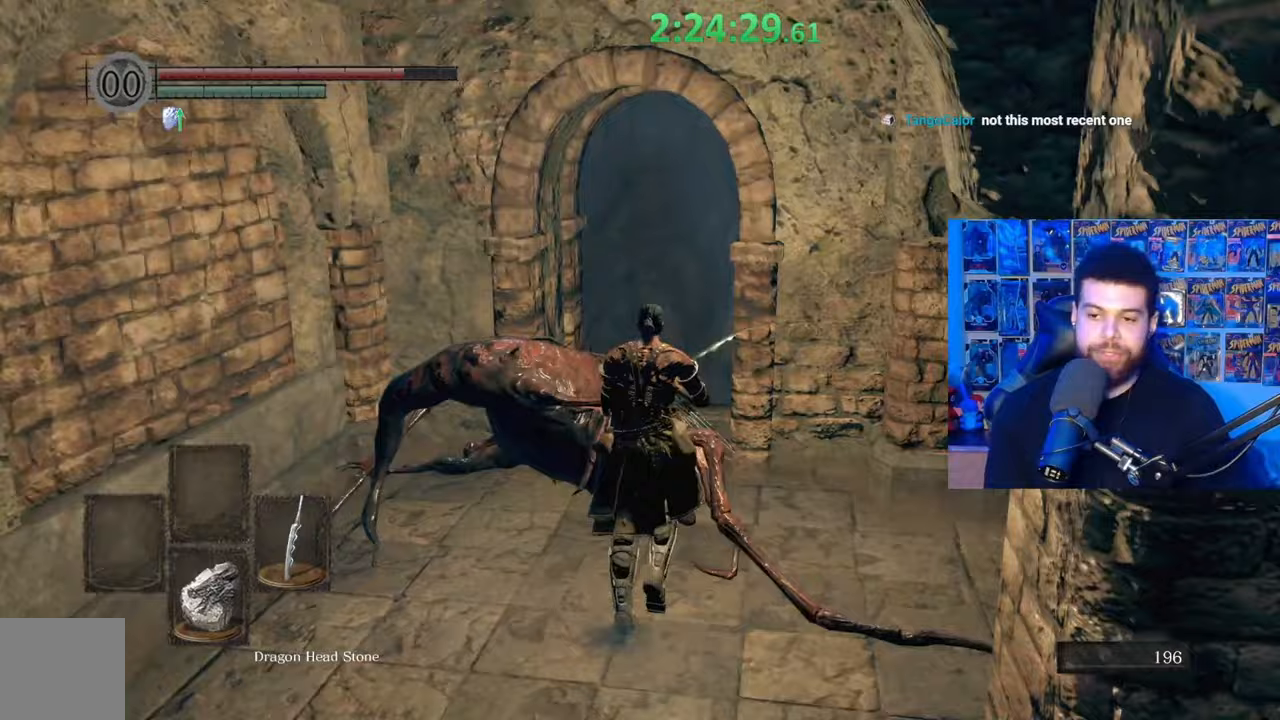
{"buttons": [], "left_stick": "up", "right_stick": "down-right", "events": [[67, "right_stick", "center"], [267, "left_stick", "up-left"], [400, "left_stick", "up"], [400, "right_stick", "down-right"]]}
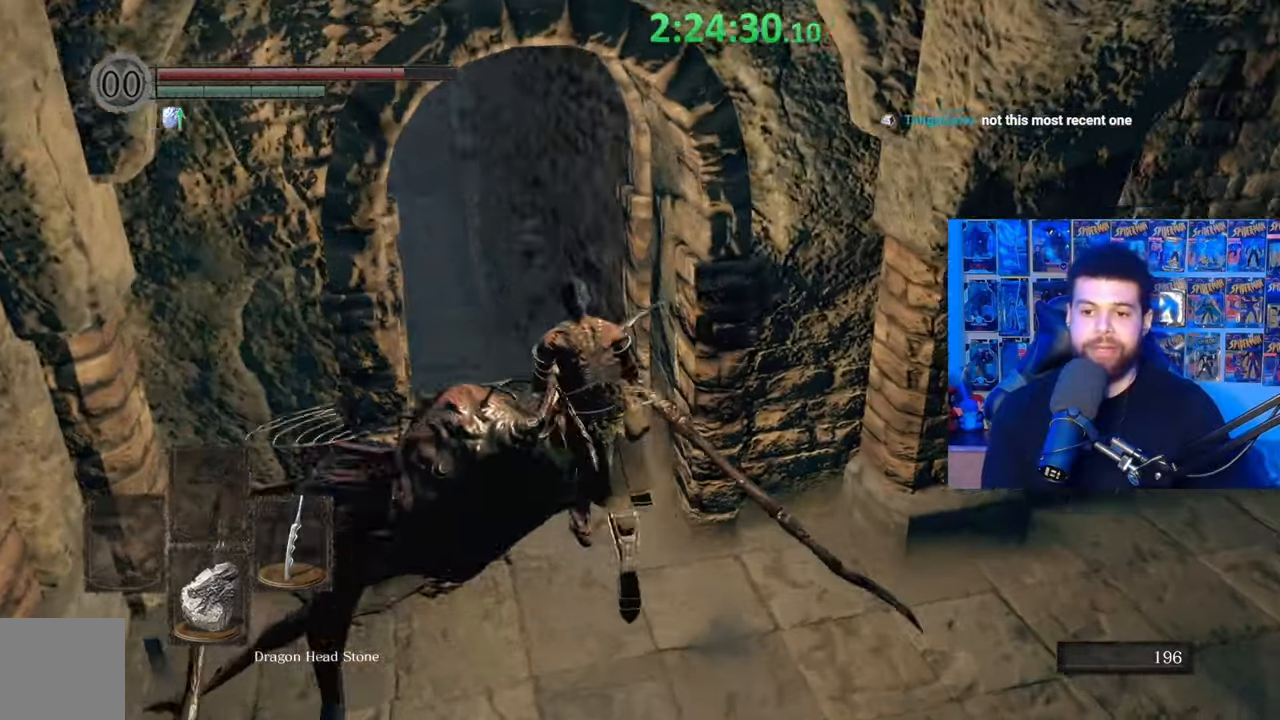
{"buttons": [], "left_stick": "center", "right_stick": "up-left", "events": [[67, "left_stick", "center"], [67, "right_stick", "center"], [450, "right_stick", "up-left"]]}
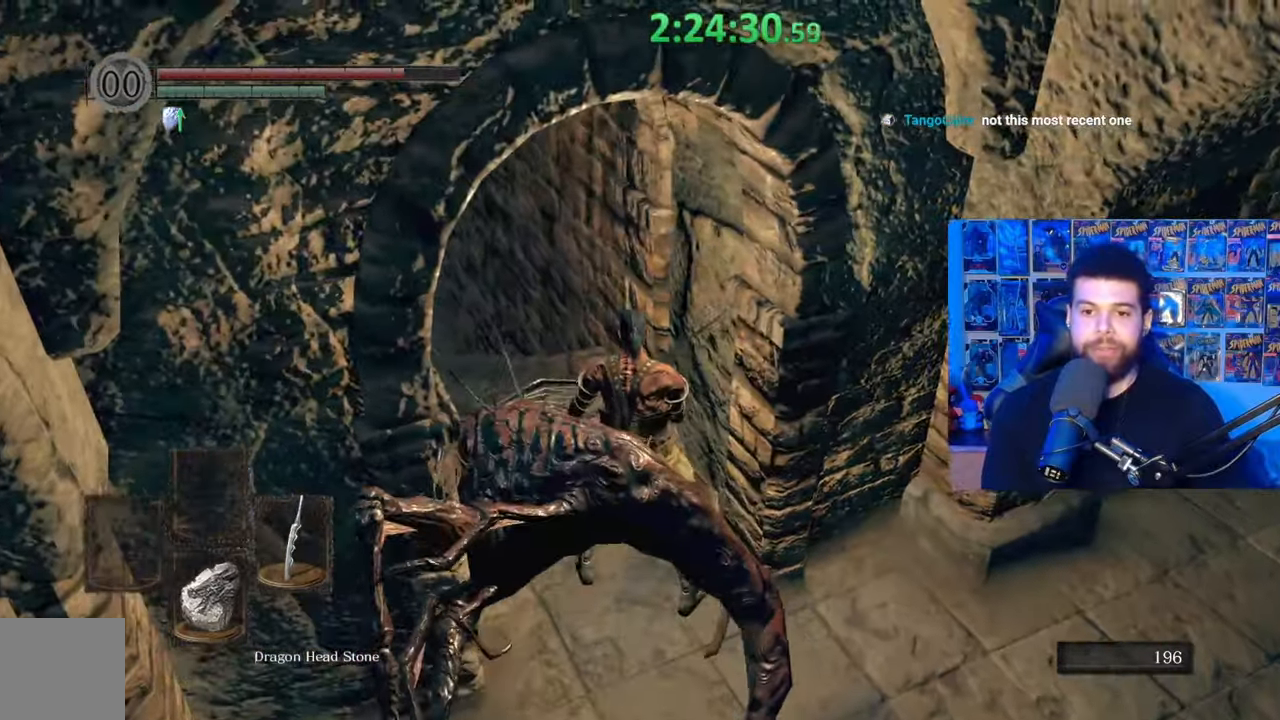
{"buttons": [], "left_stick": "center", "right_stick": "down", "events": [[117, "left_stick", "down-right"], [117, "right_stick", "center"], [267, "left_stick", "center"], [367, "right_stick", "down"]]}
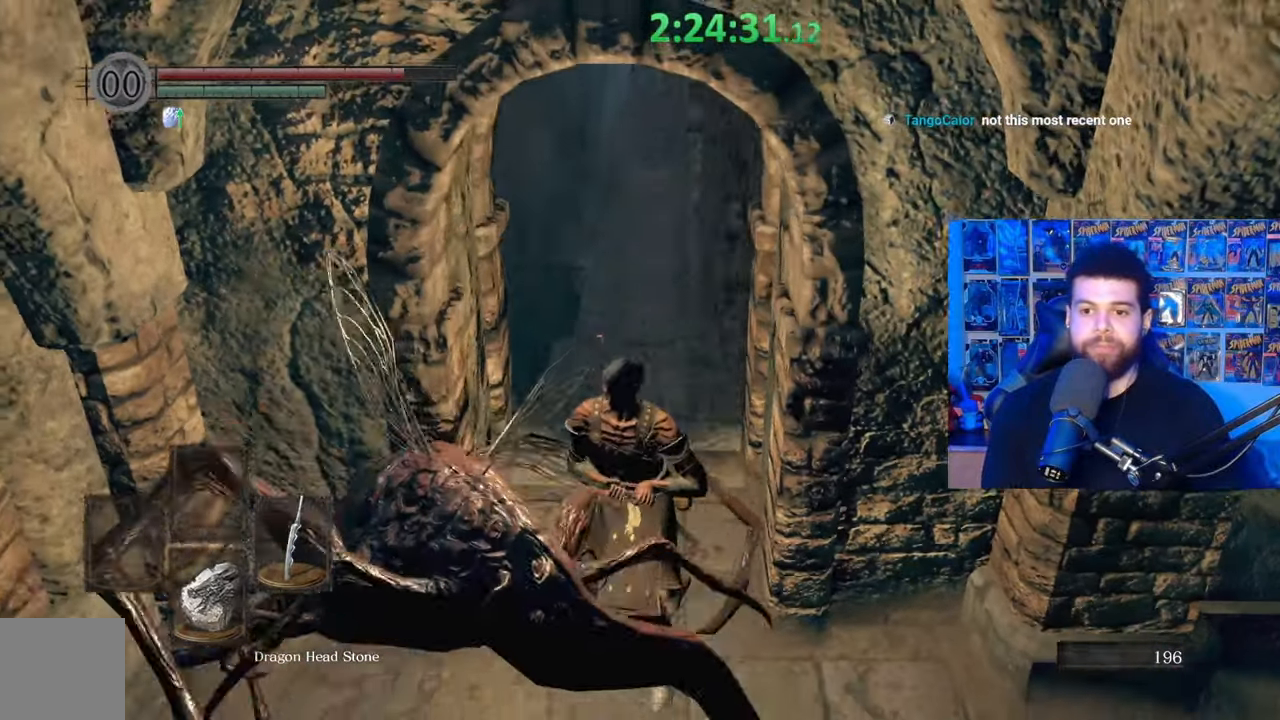
{"buttons": [], "left_stick": "right", "right_stick": "center", "events": [[17, "right_stick", "center"], [467, "left_stick", "right"]]}